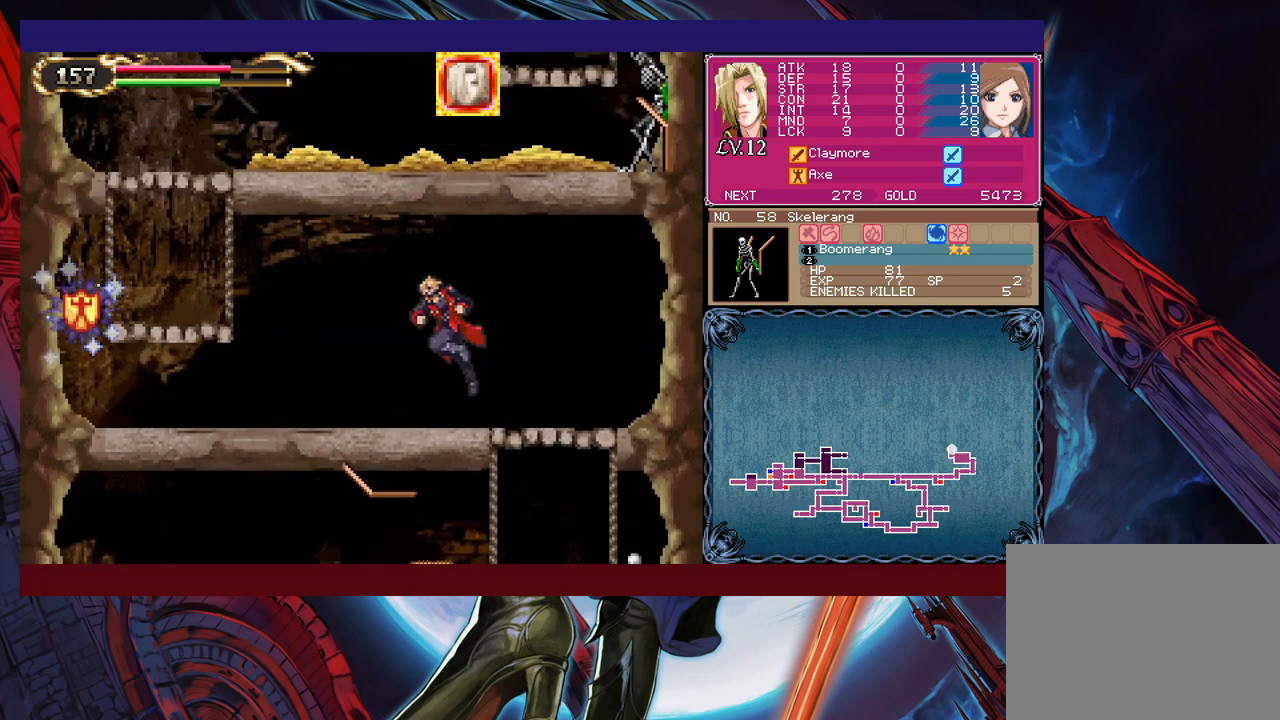
Gameplay with a controller (Xbox layout); each line is a JSON object with the inputs held at the frame after it. "events" lists button and stick changes between this image and that frame as [ms after this image, input, new state], when the widget could be followed in between. Not read: L2 R2 right_stick.
{"buttons": [], "left_stick": "left", "events": [[300, "left_stick", "right"], [333, "B", "down"], [383, "B", "up"], [400, "left_stick", "left"]]}
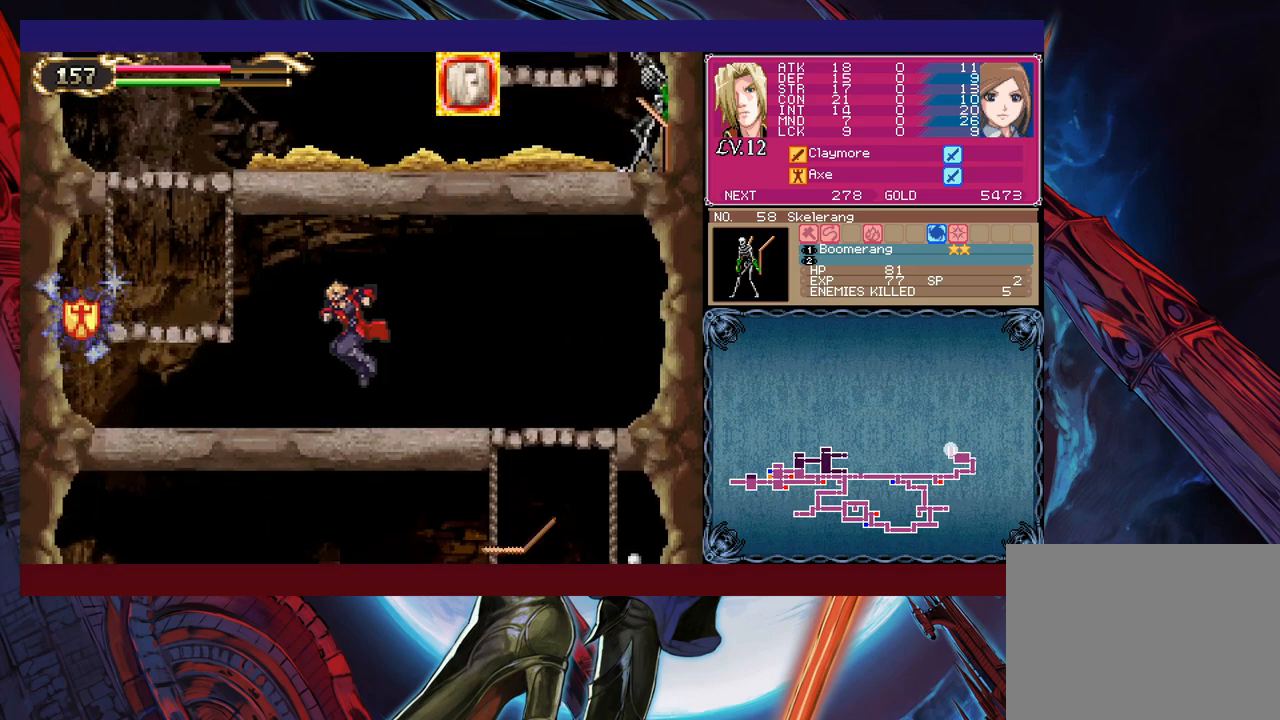
{"buttons": [], "left_stick": "right", "events": [[150, "left_stick", "right"], [183, "Y", "down"], [200, "B", "down"], [200, "Y", "up"], [283, "B", "up"], [283, "left_stick", "left"], [500, "left_stick", "right"]]}
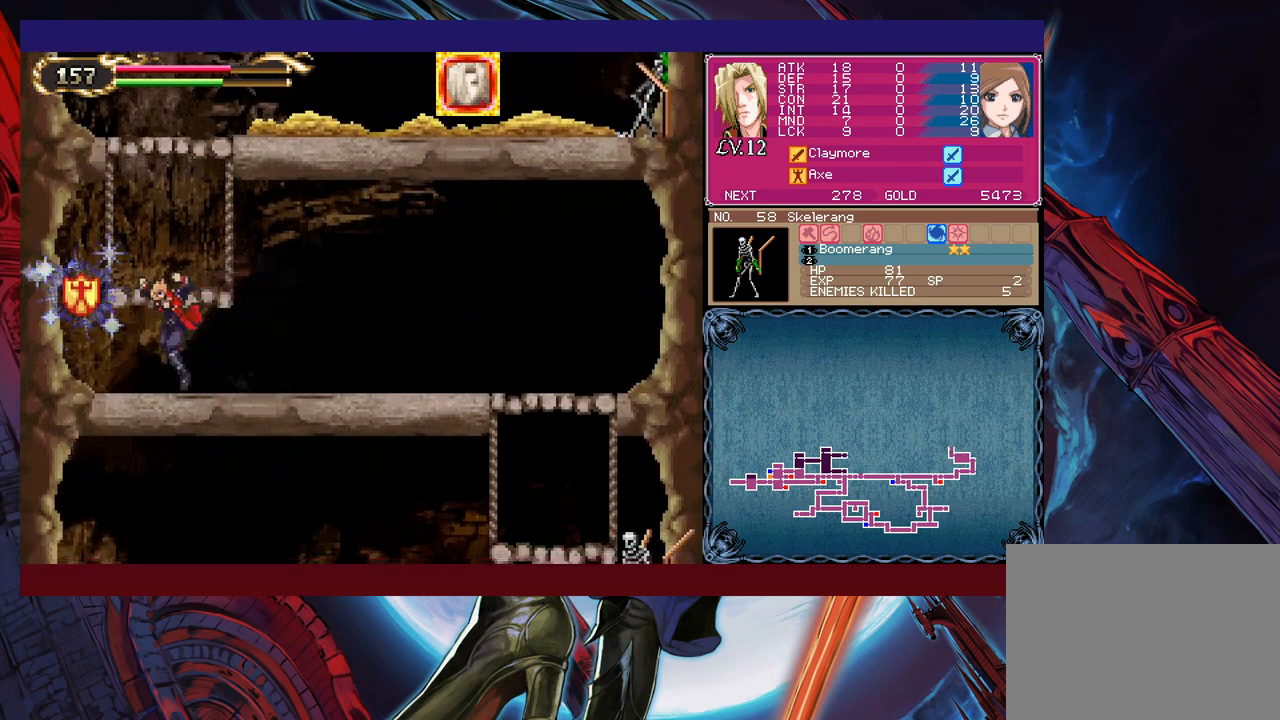
{"buttons": ["A"], "left_stick": "right", "events": [[50, "B", "down"], [50, "Y", "down"], [83, "Y", "up"], [100, "left_stick", "left"], [133, "B", "up"], [350, "left_stick", "right"], [400, "A", "down"]]}
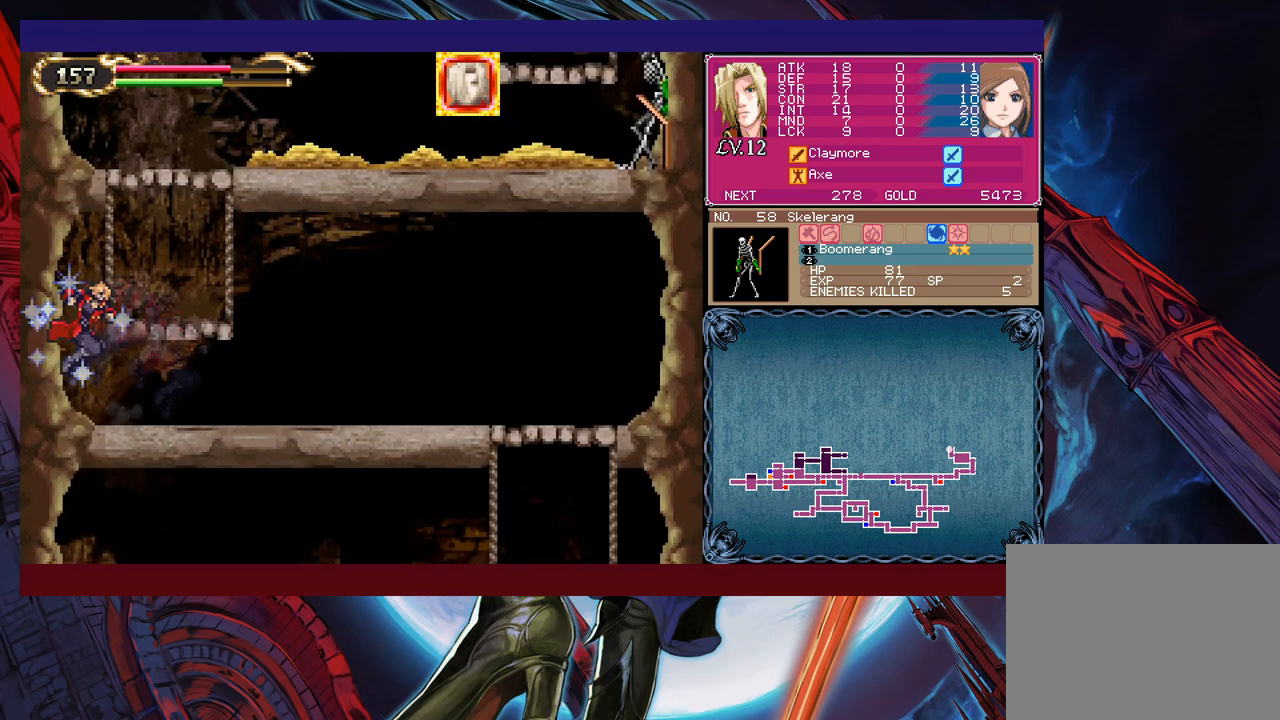
{"buttons": [], "left_stick": "right", "events": [[33, "A", "up"]]}
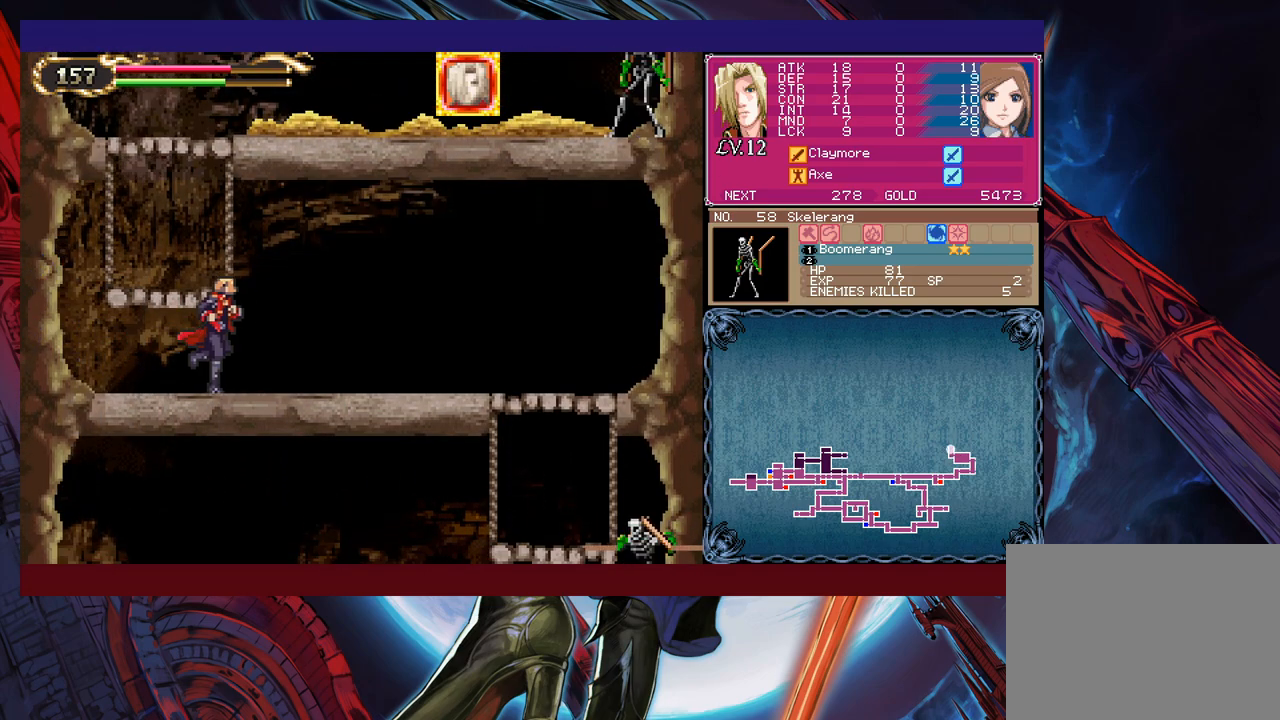
{"buttons": ["B"], "left_stick": "right", "events": [[450, "B", "down"]]}
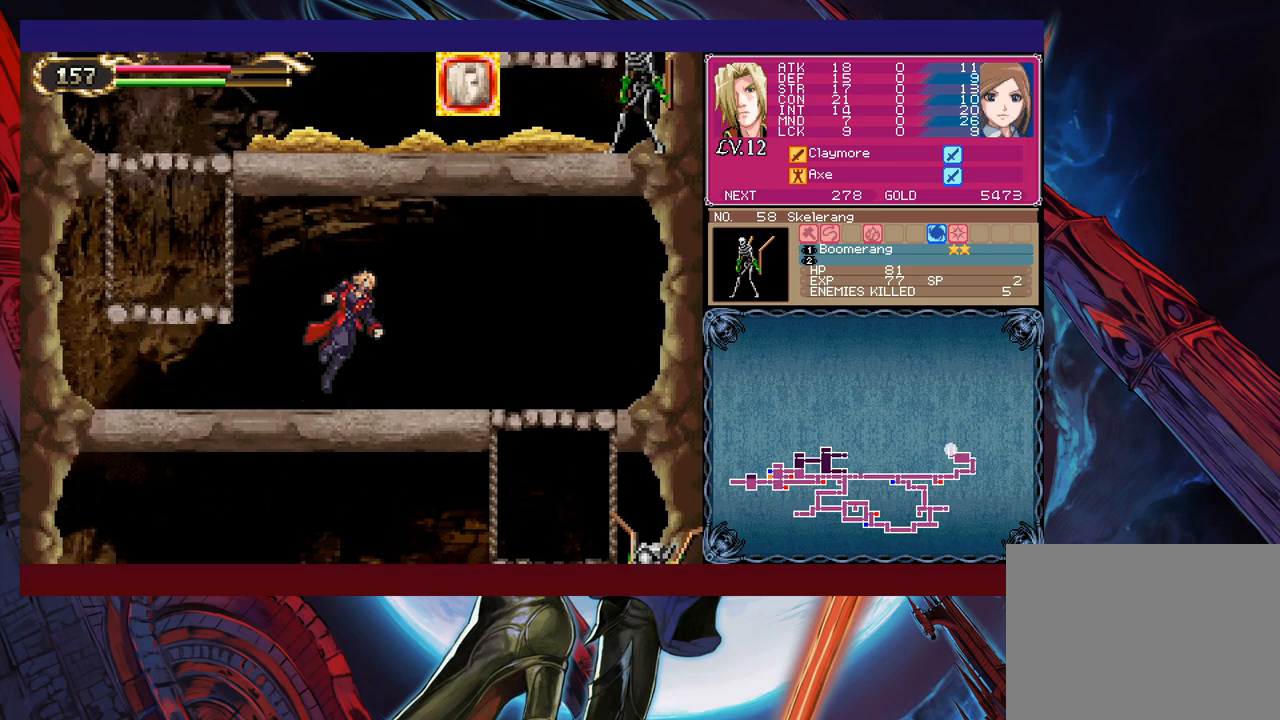
{"buttons": ["B"], "left_stick": "right", "events": [[83, "B", "up"], [83, "left_stick", "up-right"], [250, "X", "down"], [350, "X", "up"], [450, "left_stick", "right"], [500, "B", "down"]]}
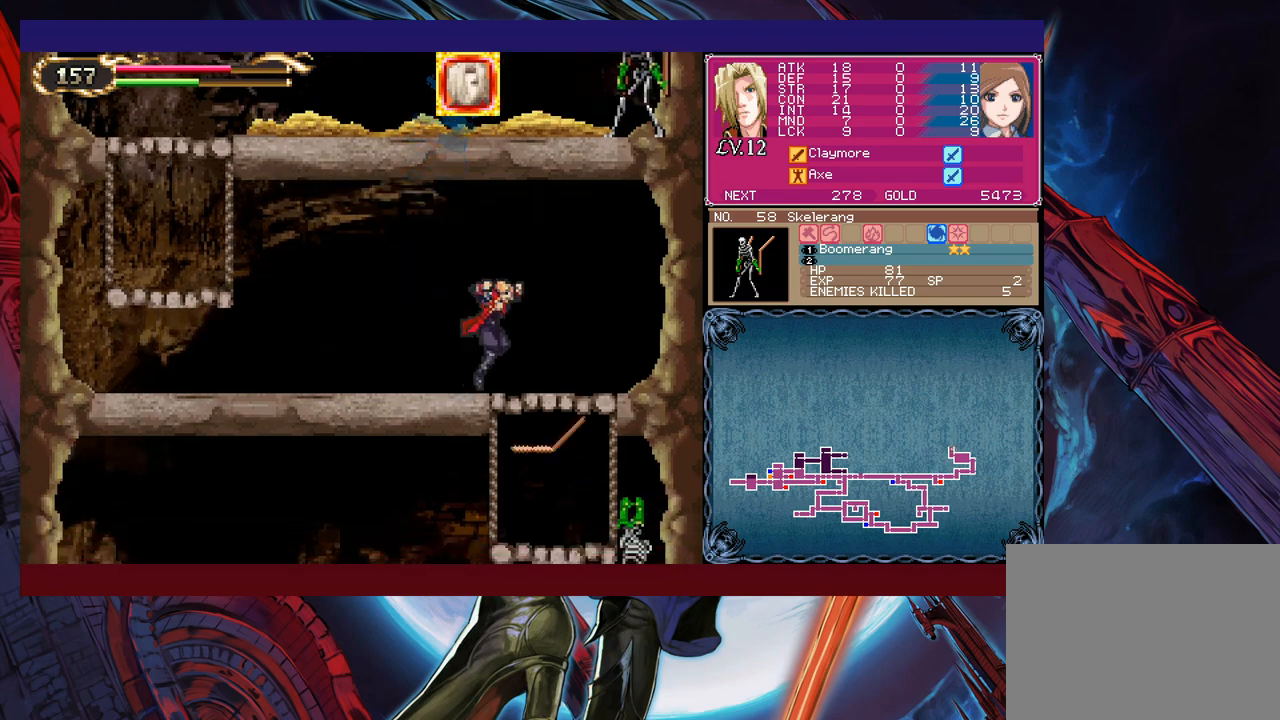
{"buttons": ["B", "X"], "left_stick": "right", "events": [[183, "X", "down"]]}
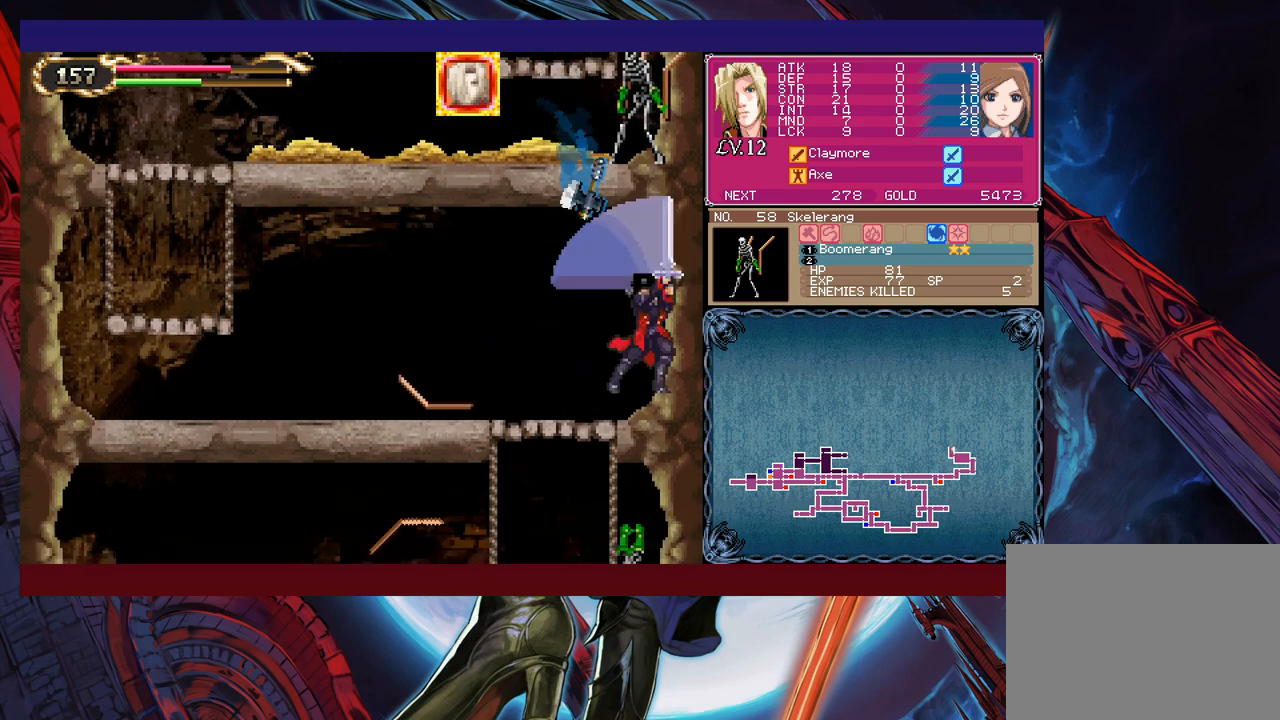
{"buttons": [], "left_stick": "left", "events": [[50, "X", "up"], [83, "B", "up"], [83, "left_stick", "center"], [433, "left_stick", "left"]]}
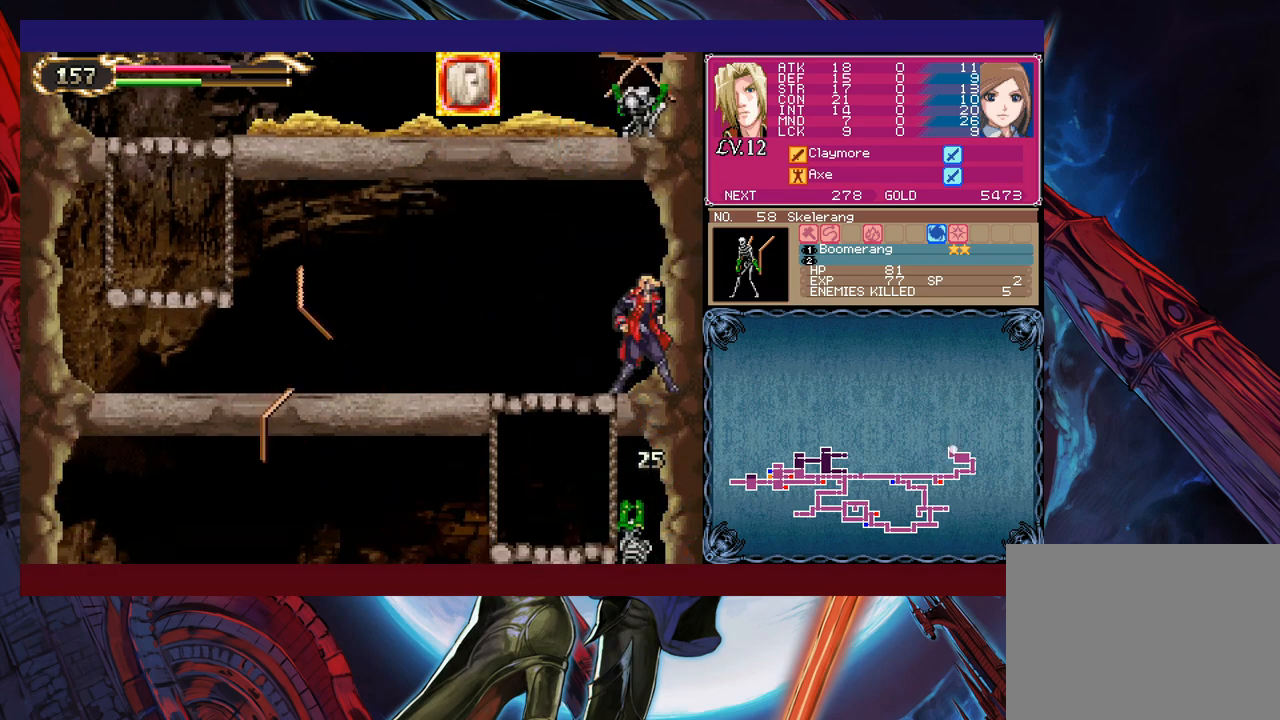
{"buttons": [], "left_stick": "left", "events": [[283, "B", "down"], [283, "left_stick", "down"], [383, "B", "up"], [400, "left_stick", "center"], [500, "left_stick", "left"]]}
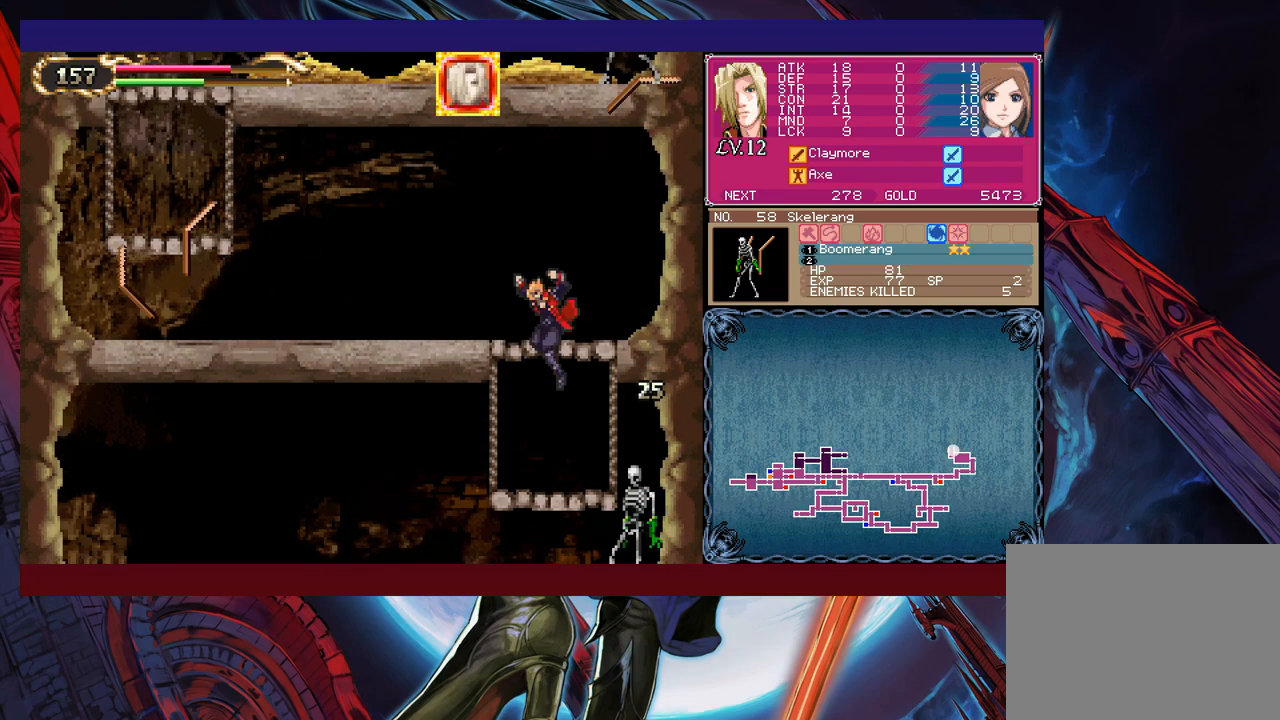
{"buttons": ["X"], "left_stick": "center", "events": [[183, "left_stick", "down"], [200, "B", "down"], [300, "B", "up"], [383, "left_stick", "right"], [400, "X", "down"], [433, "left_stick", "center"]]}
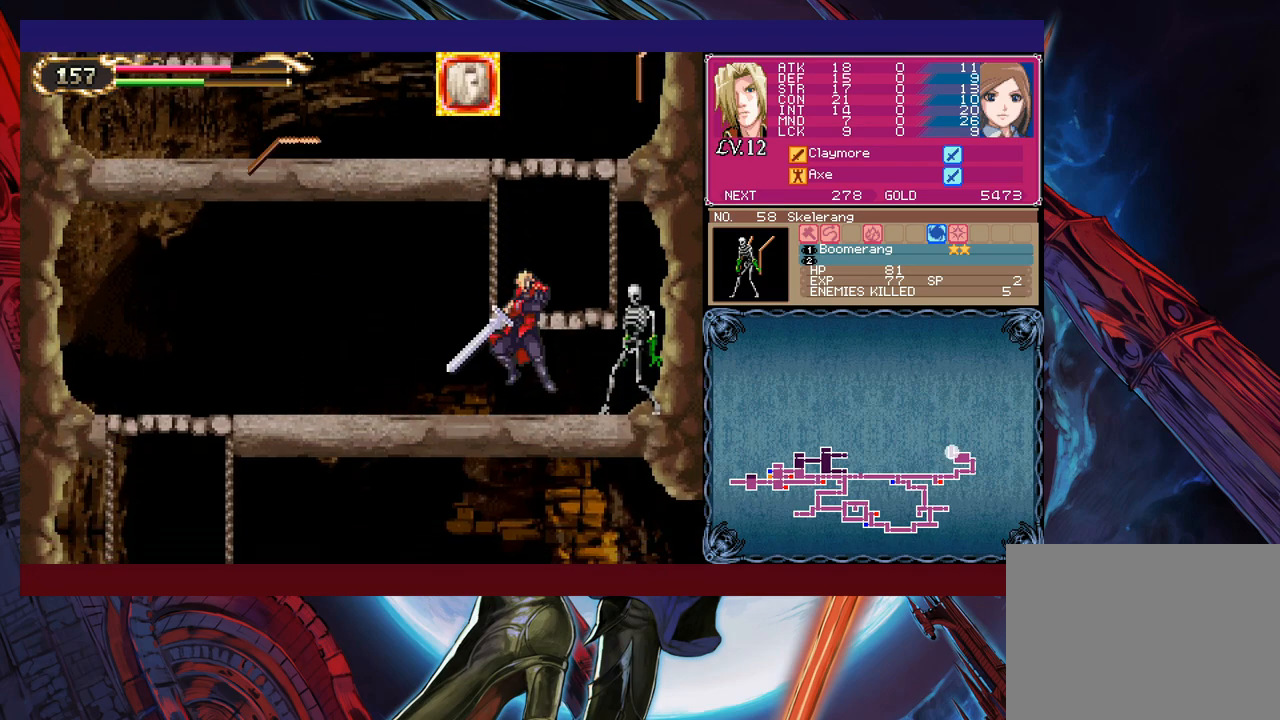
{"buttons": ["X"], "left_stick": "center", "events": [[50, "X", "up"], [300, "Y", "down"], [333, "left_stick", "down"], [350, "Y", "up"], [400, "left_stick", "center"], [450, "X", "down"]]}
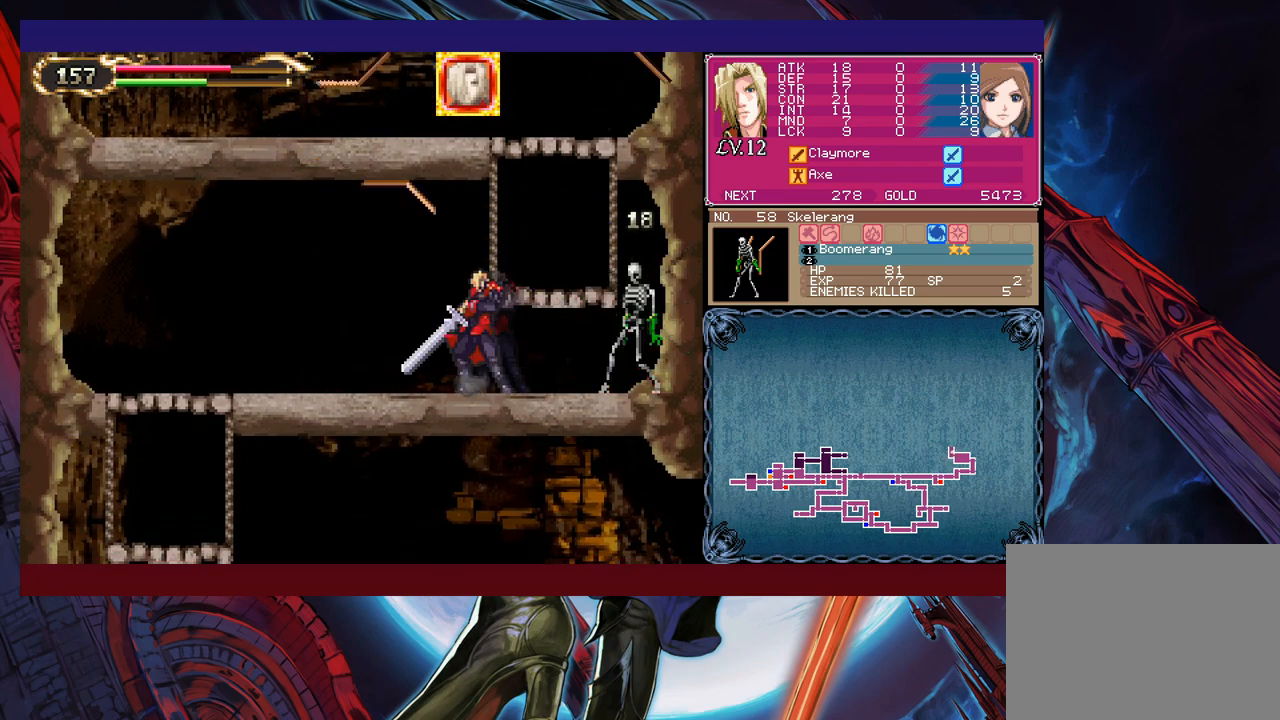
{"buttons": [], "left_stick": "center", "events": [[150, "X", "up"], [383, "left_stick", "down"], [400, "Y", "down"], [483, "Y", "up"], [500, "left_stick", "center"]]}
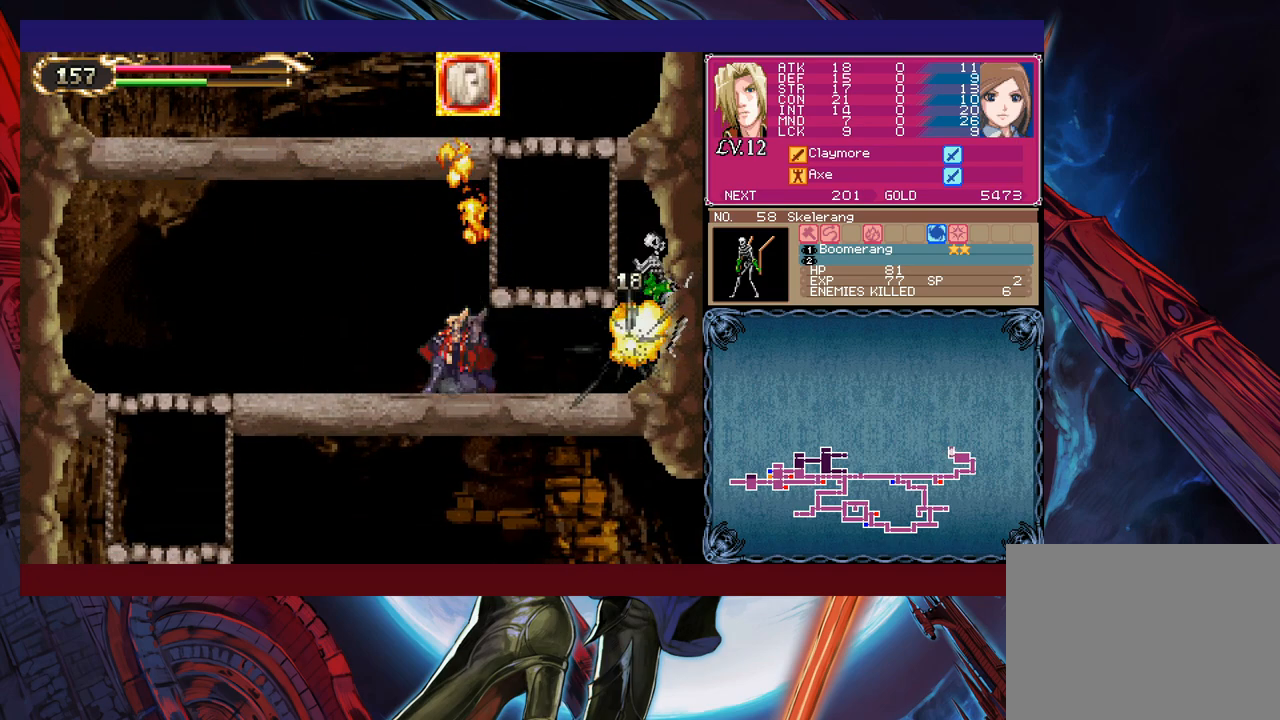
{"buttons": [], "left_stick": "down-right", "events": [[50, "X", "down"], [100, "left_stick", "right"], [233, "X", "up"], [400, "left_stick", "down-right"], [450, "Y", "down"], [500, "Y", "up"]]}
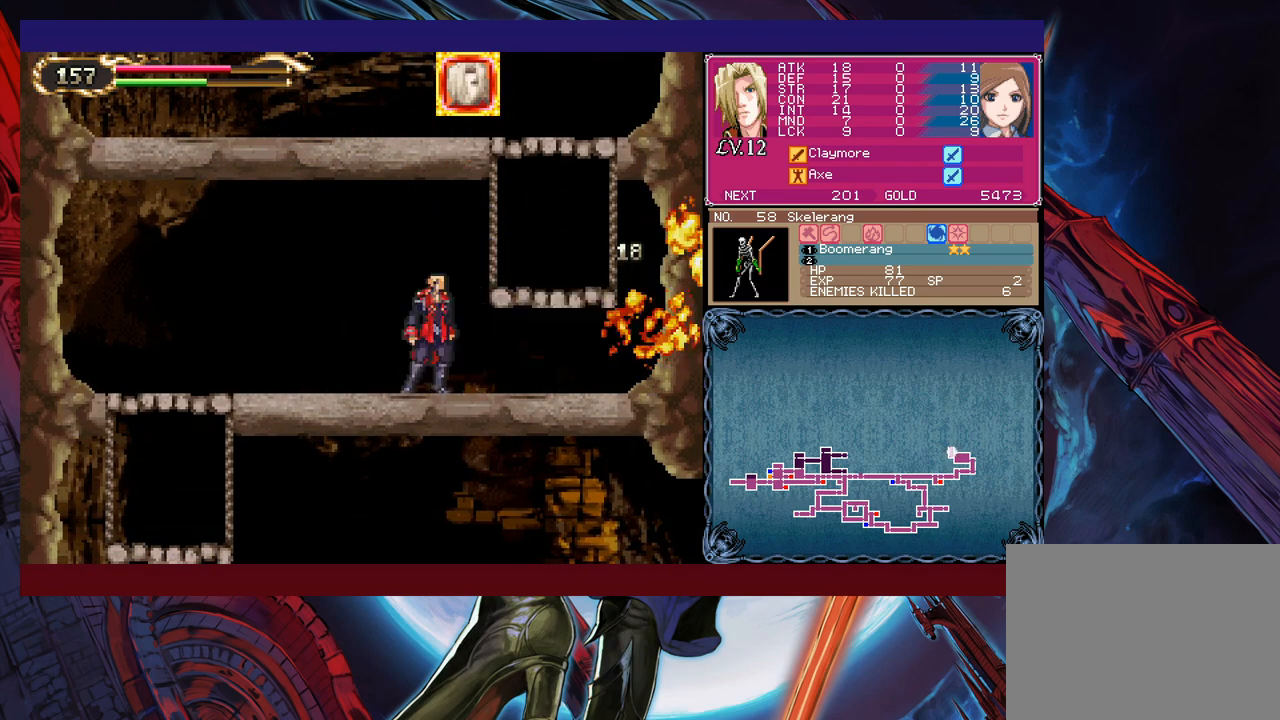
{"buttons": [], "left_stick": "right", "events": [[50, "left_stick", "right"], [250, "B", "down"], [450, "B", "up"]]}
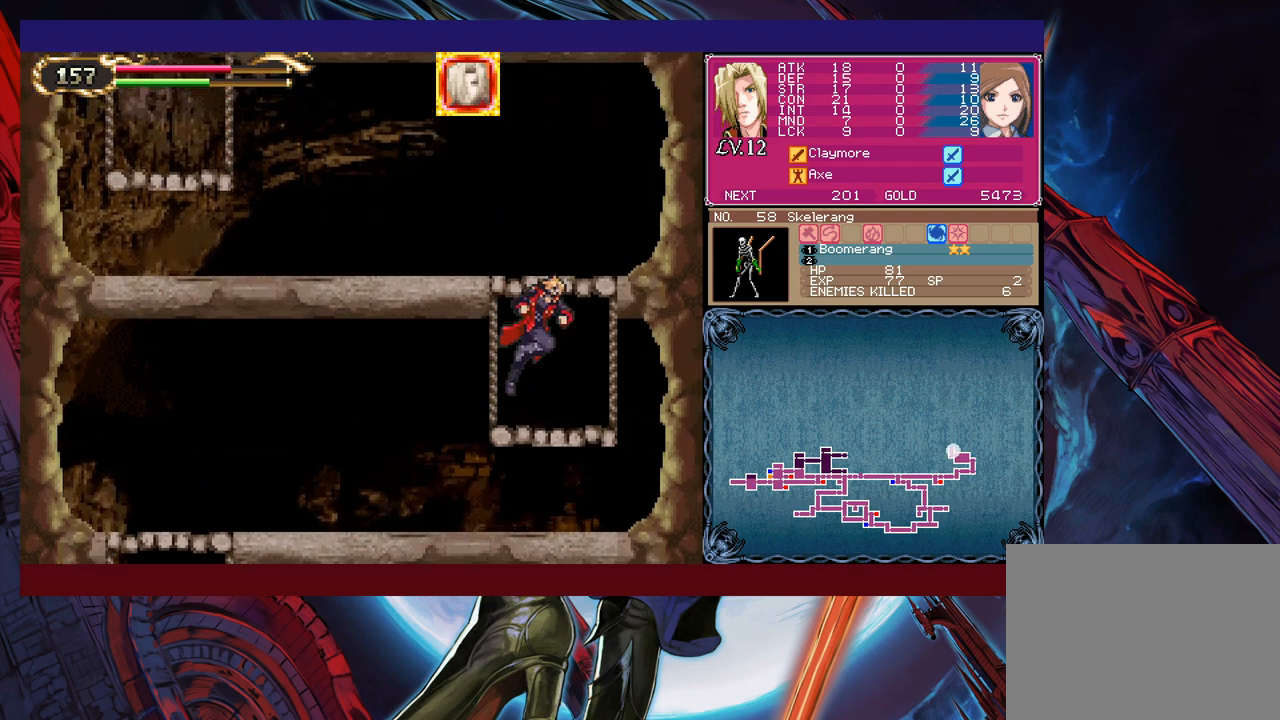
{"buttons": ["B", "X"], "left_stick": "center", "events": [[100, "left_stick", "center"], [250, "B", "down"], [350, "X", "down"]]}
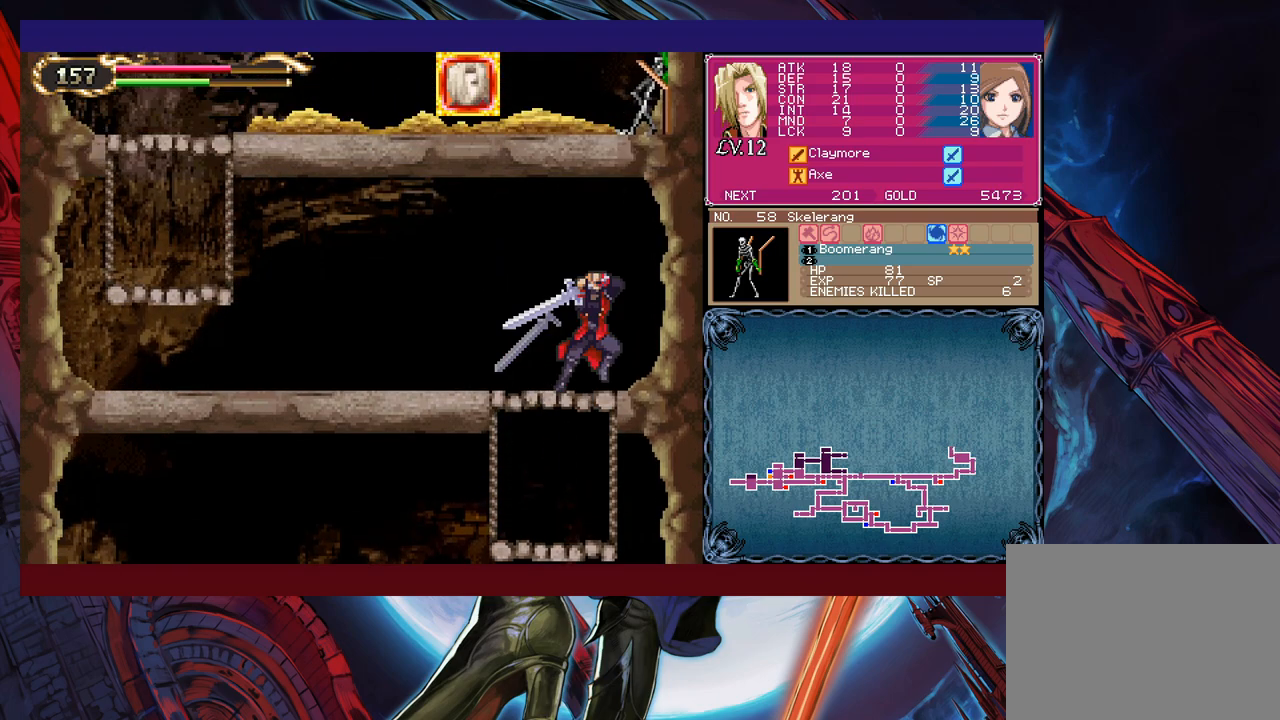
{"buttons": [], "left_stick": "center", "events": [[400, "X", "up"], [450, "B", "up"]]}
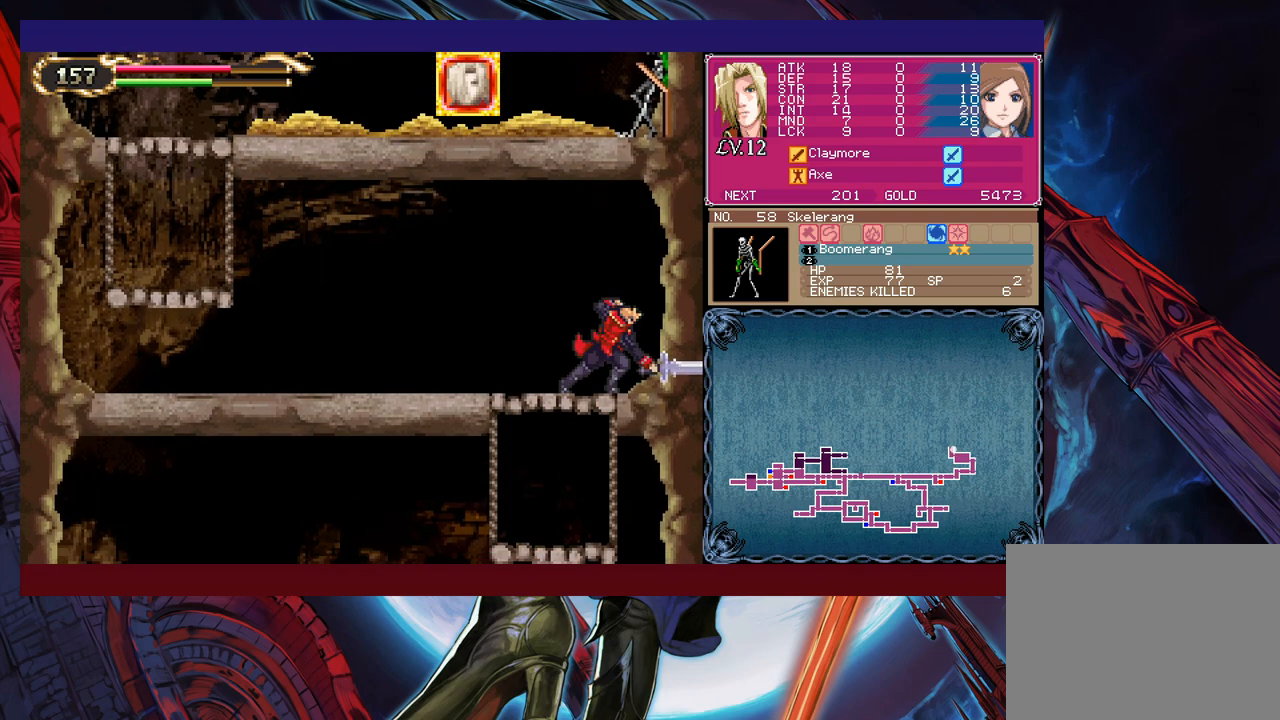
{"buttons": ["B", "X"], "left_stick": "center", "events": [[200, "B", "down"], [250, "X", "down"]]}
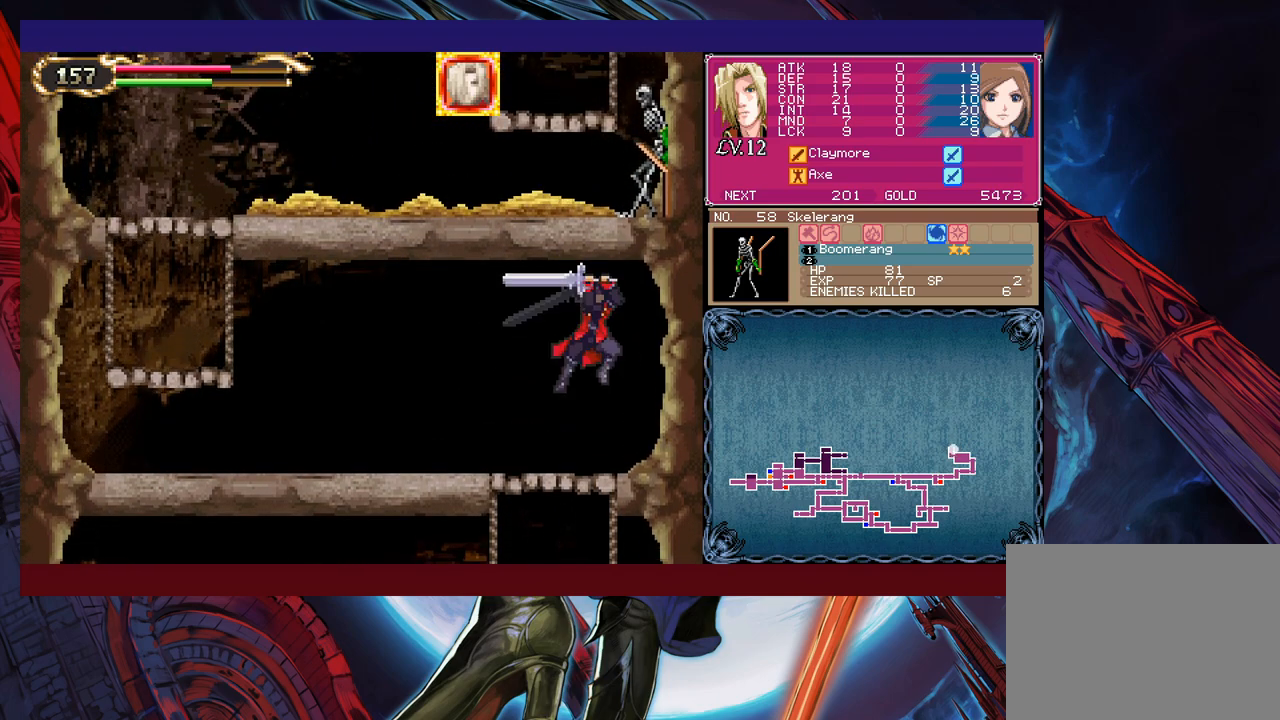
{"buttons": ["B"], "left_stick": "center", "events": [[200, "X", "up"], [233, "B", "up"], [500, "B", "down"]]}
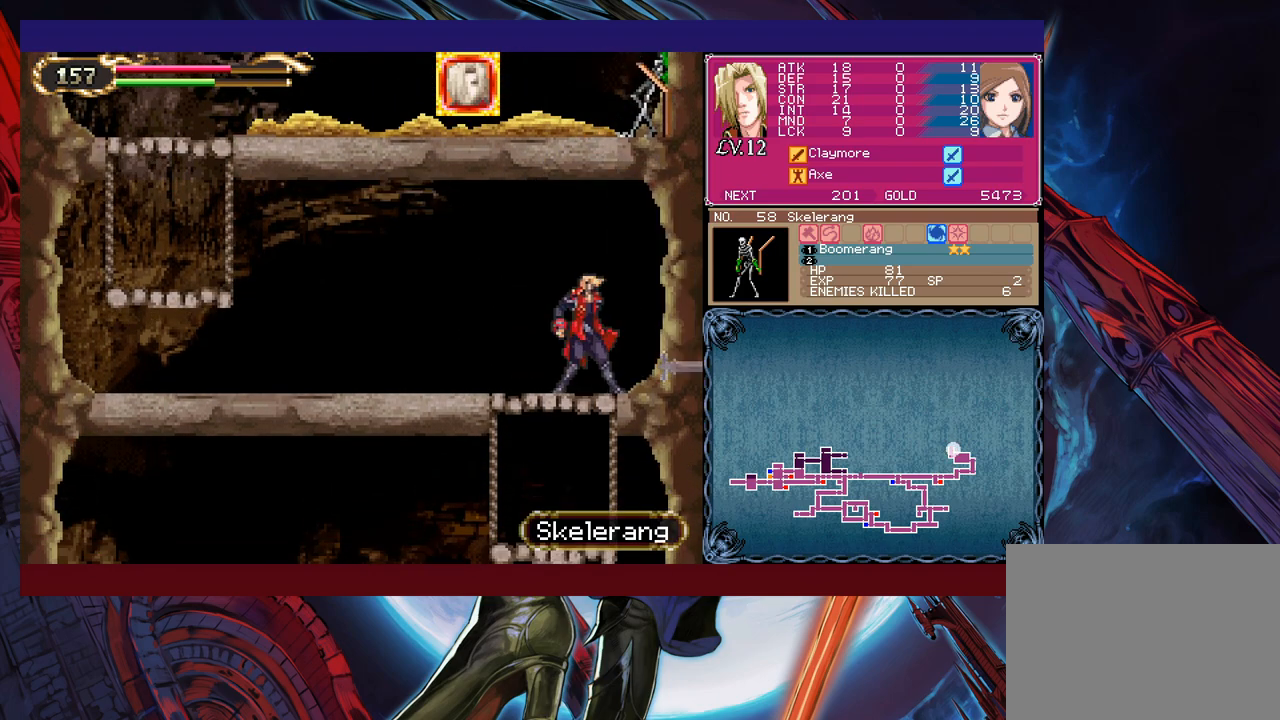
{"buttons": ["B", "X"], "left_stick": "center", "events": [[83, "X", "down"]]}
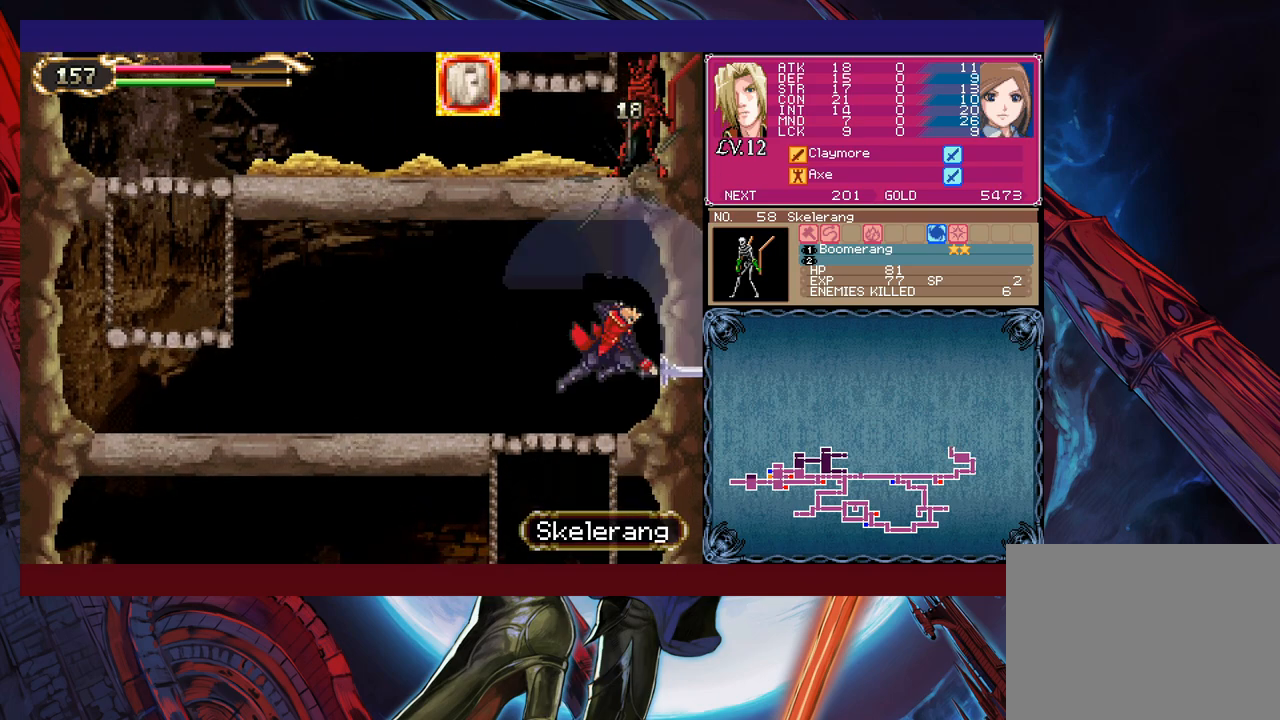
{"buttons": ["B", "X"], "left_stick": "center", "events": [[33, "X", "up"], [50, "B", "up"], [350, "B", "down"], [383, "X", "down"]]}
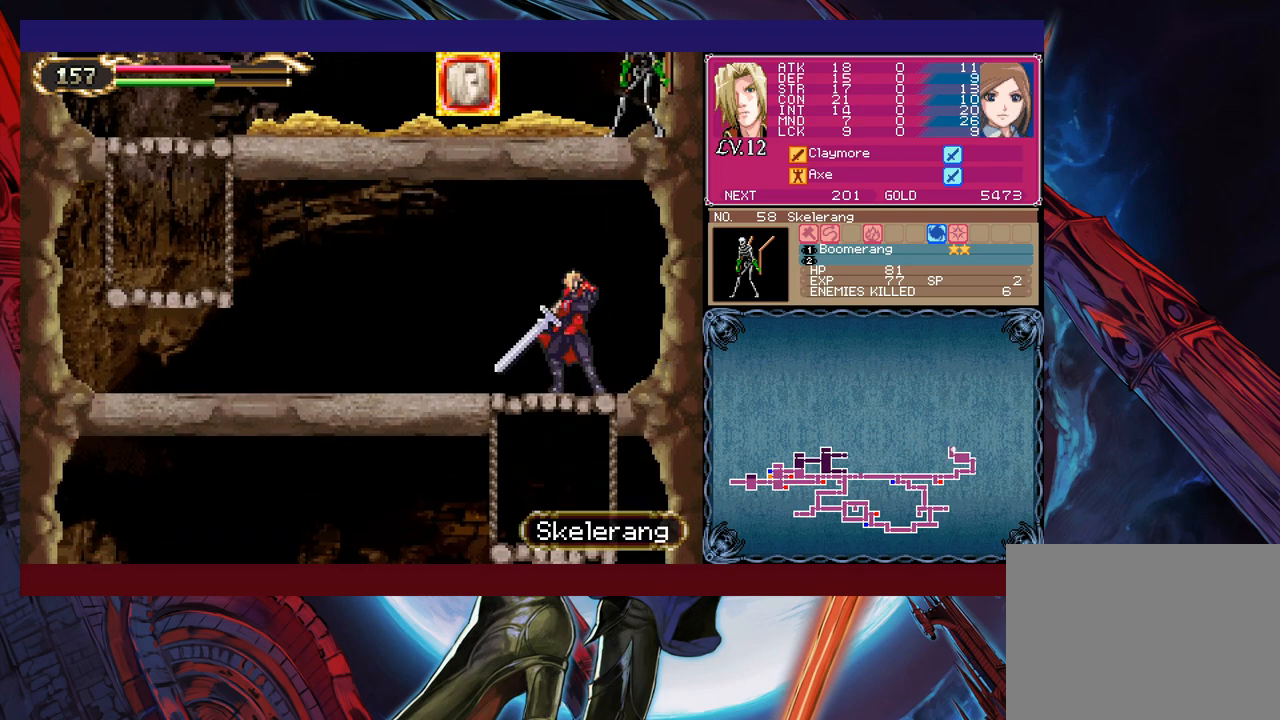
{"buttons": [], "left_stick": "center", "events": [[183, "B", "up"], [200, "X", "up"]]}
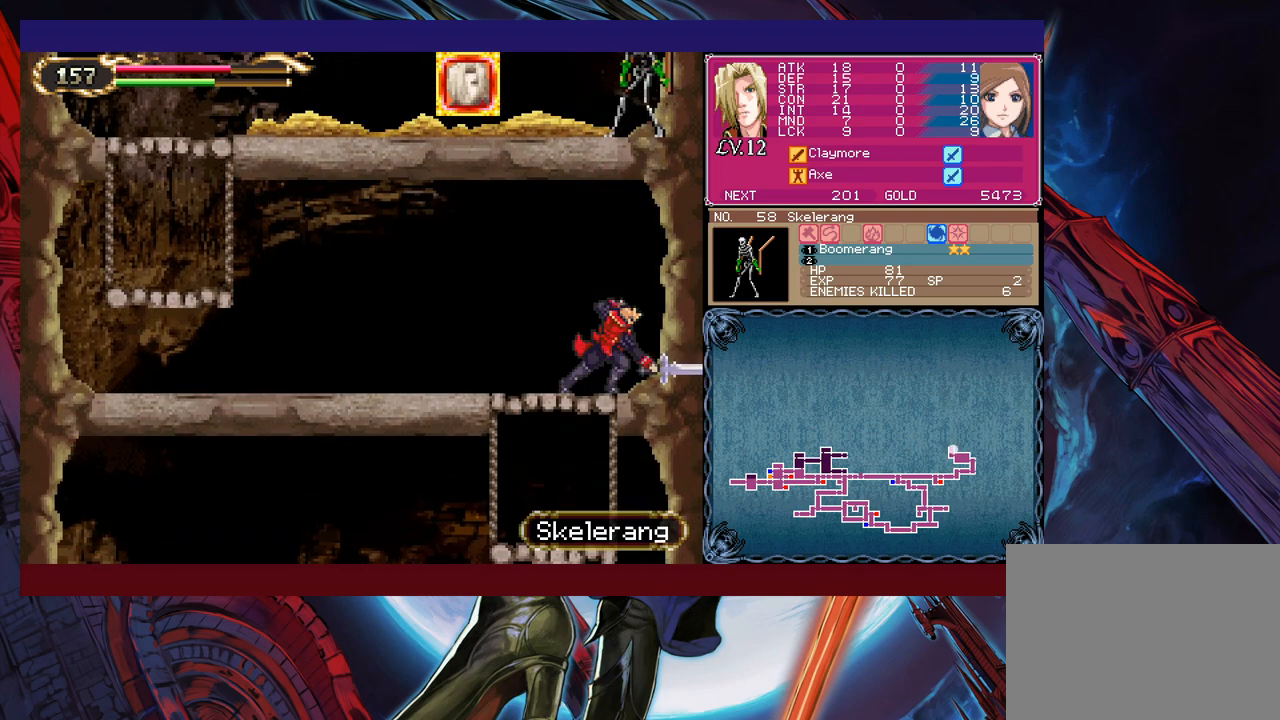
{"buttons": [], "left_stick": "center", "events": [[250, "B", "down"], [283, "left_stick", "up"], [300, "X", "down"], [400, "B", "up"], [450, "X", "up"], [450, "left_stick", "center"]]}
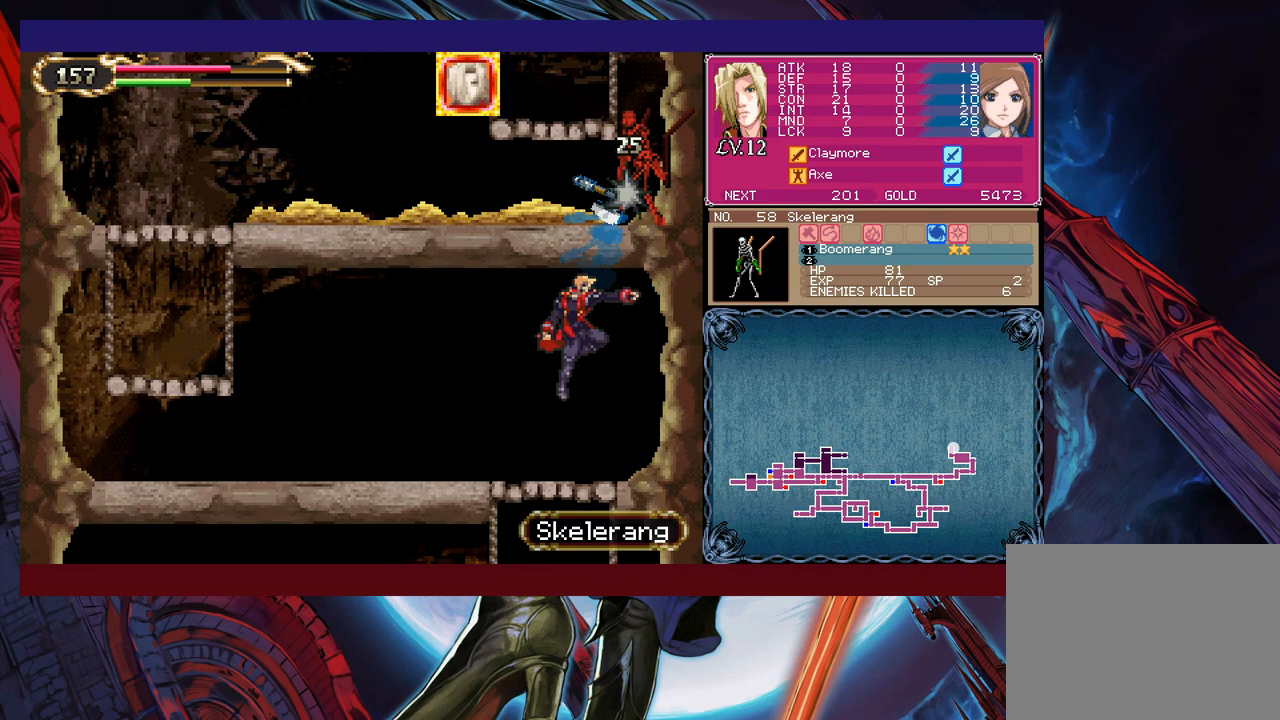
{"buttons": [], "left_stick": "left", "events": [[33, "left_stick", "left"], [300, "left_stick", "right"], [350, "B", "down"], [350, "Y", "down"], [383, "Y", "up"], [400, "B", "up"], [400, "left_stick", "left"]]}
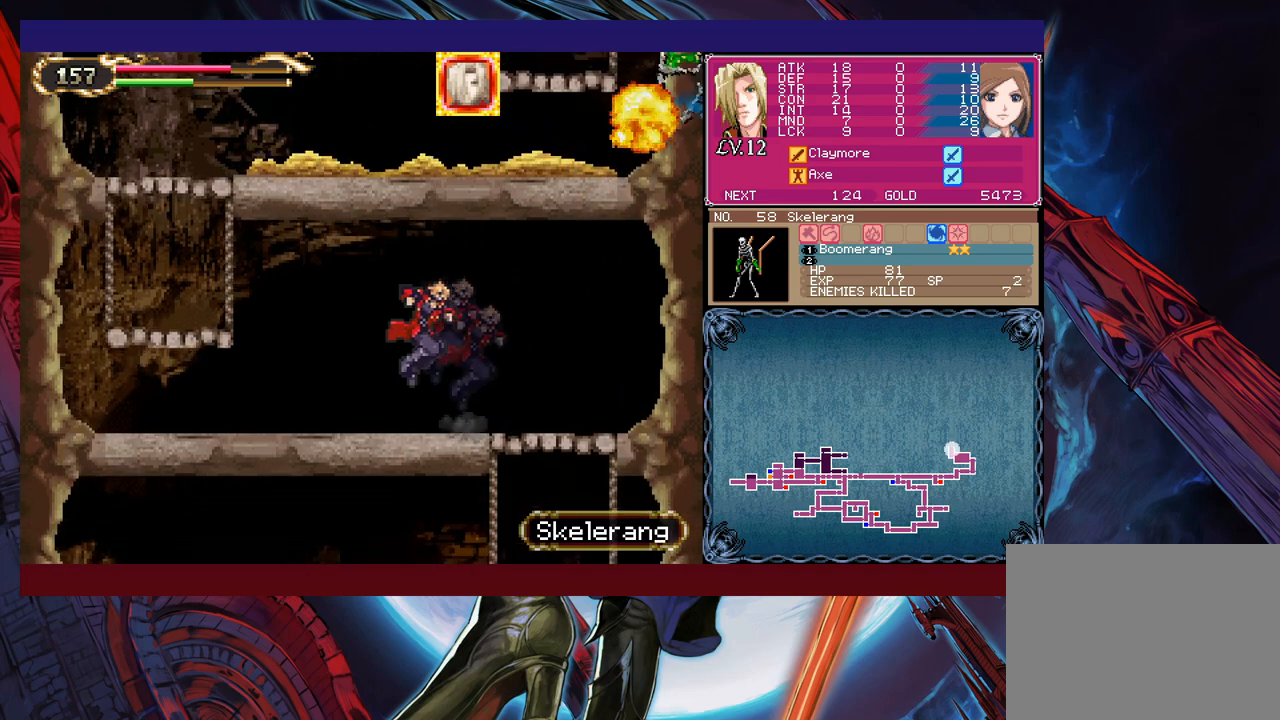
{"buttons": ["B"], "left_stick": "left", "events": [[250, "left_stick", "right"], [283, "Y", "down"], [350, "left_stick", "left"], [400, "Y", "up"], [500, "B", "down"]]}
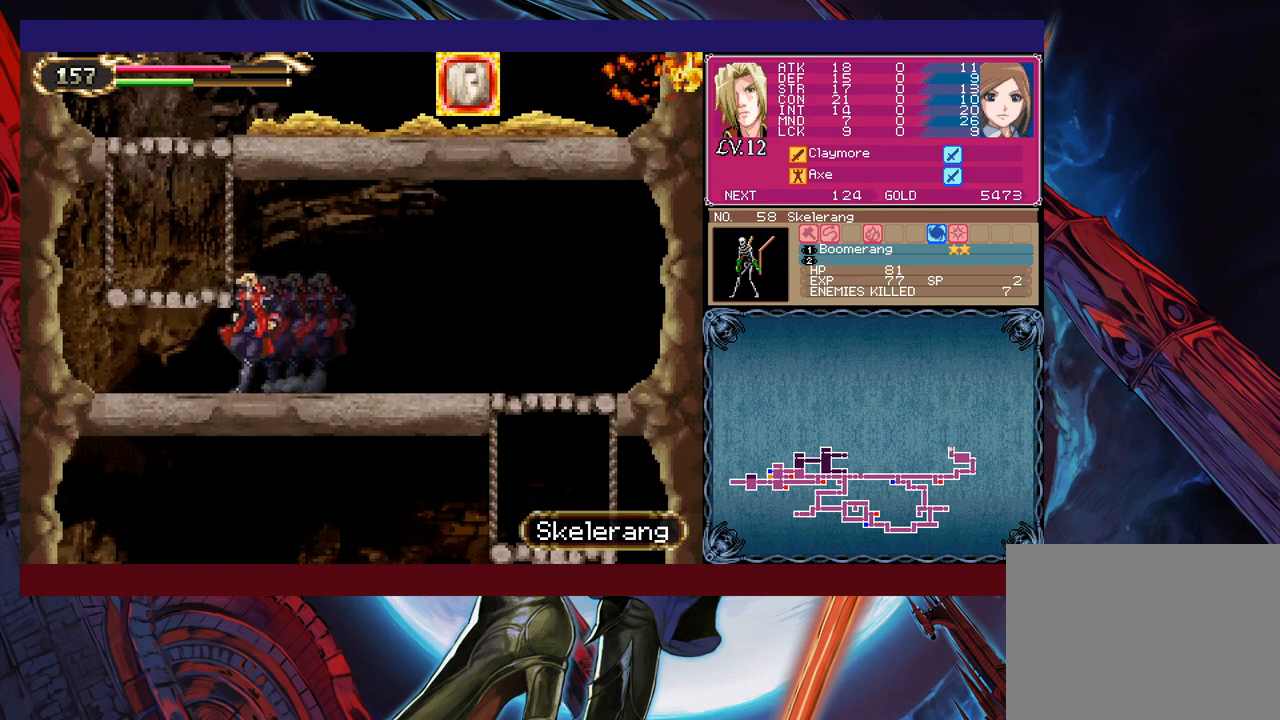
{"buttons": ["B"], "left_stick": "right", "events": [[300, "B", "up"], [400, "left_stick", "center"], [450, "B", "down"], [450, "left_stick", "right"]]}
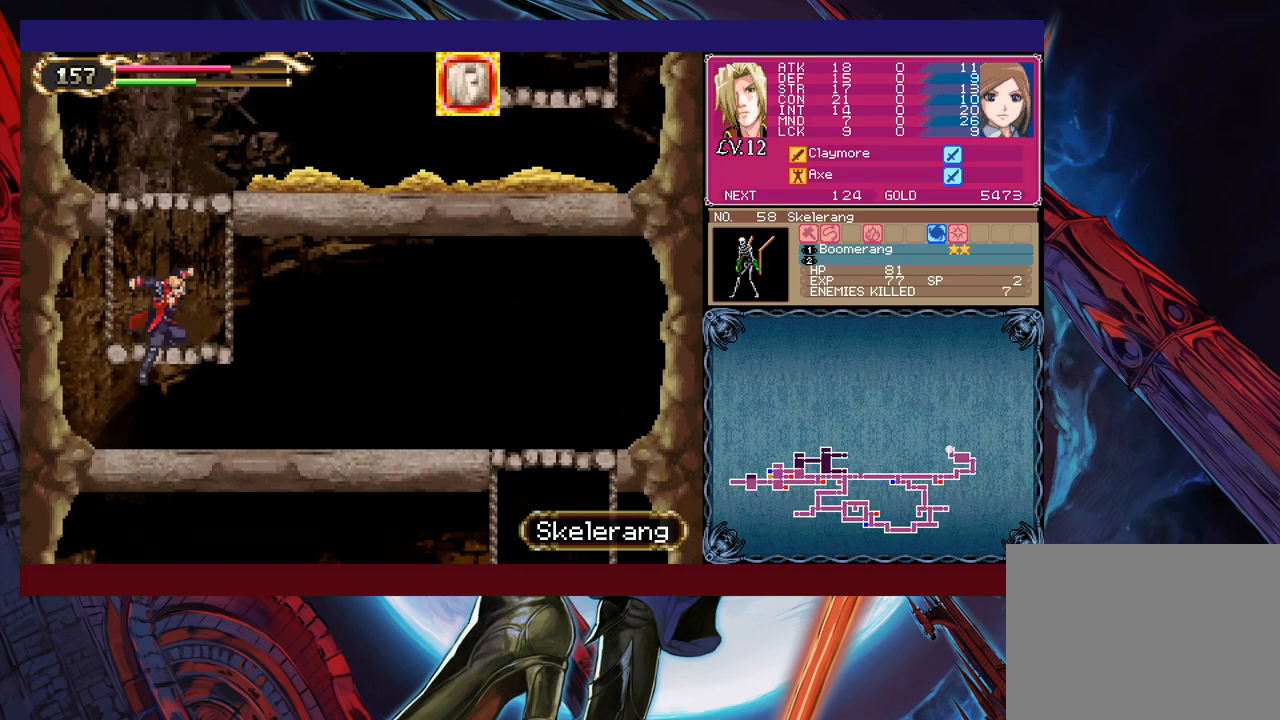
{"buttons": ["B"], "left_stick": "right", "events": [[133, "B", "up"], [150, "B", "down"], [150, "left_stick", "center"], [200, "left_stick", "left"], [300, "left_stick", "center"], [333, "B", "up"], [350, "left_stick", "right"], [450, "B", "down"]]}
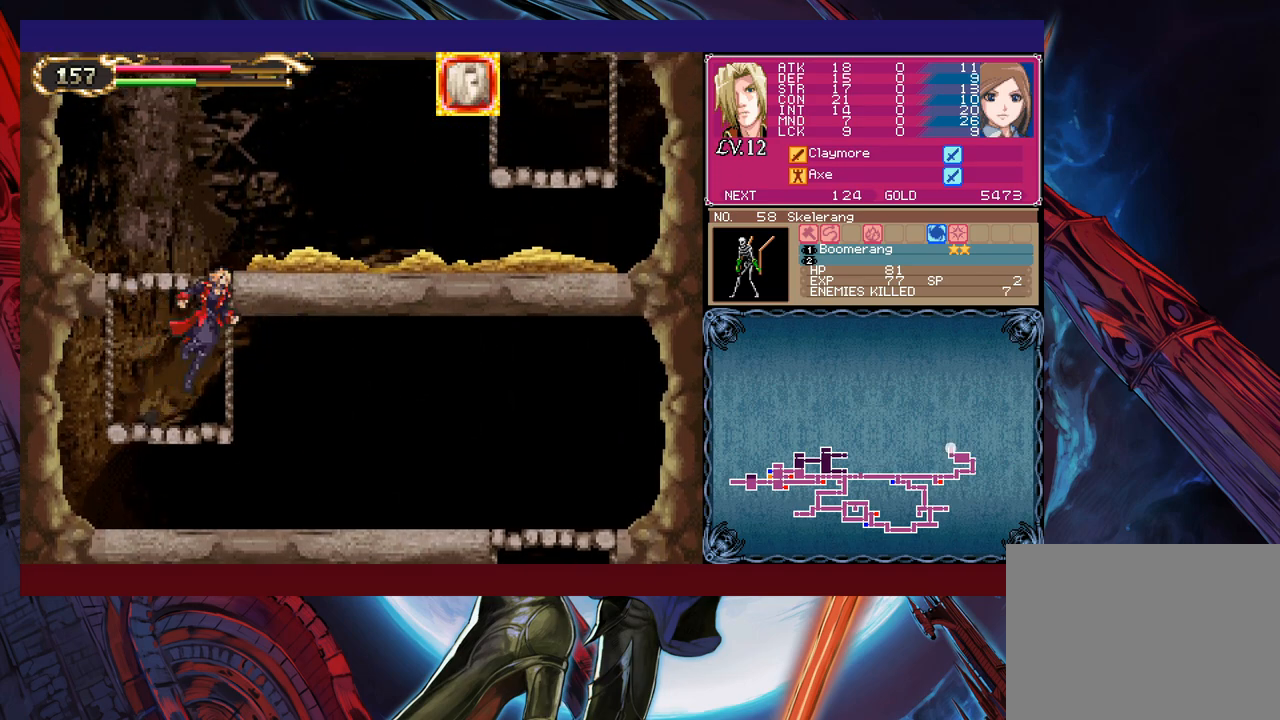
{"buttons": [], "left_stick": "right", "events": [[333, "B", "up"]]}
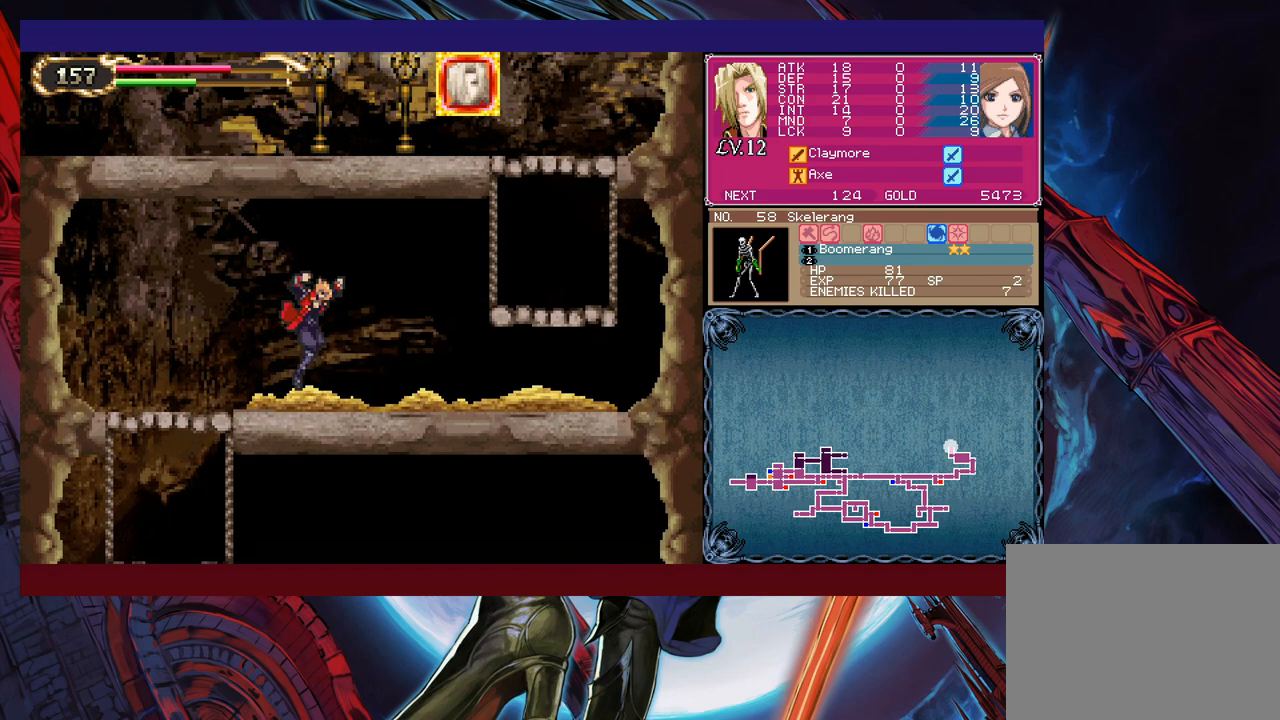
{"buttons": [], "left_stick": "left", "events": [[133, "left_stick", "left"], [150, "Y", "down"], [183, "B", "down"], [183, "Y", "up"], [200, "B", "up"], [233, "left_stick", "right"], [483, "left_stick", "left"]]}
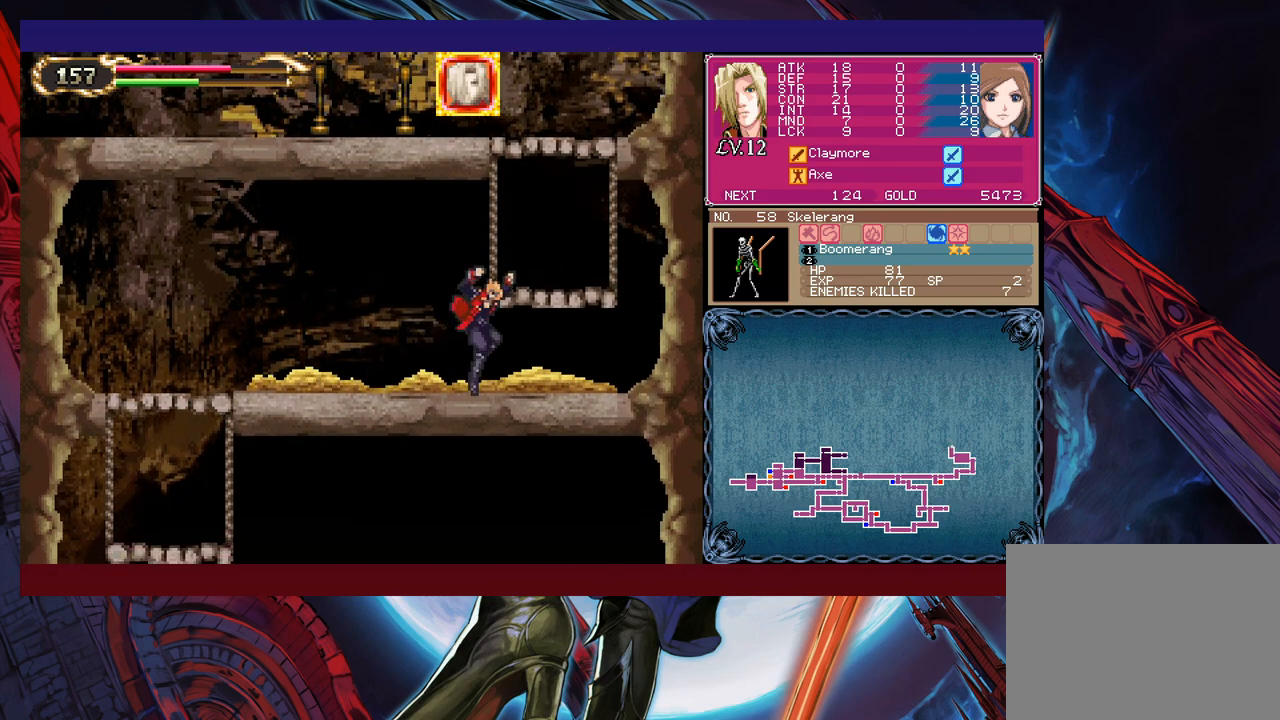
{"buttons": ["B"], "left_stick": "left", "events": [[50, "B", "down"], [50, "Y", "down"], [83, "Y", "up"], [83, "left_stick", "right"], [333, "left_stick", "left"], [350, "B", "up"], [433, "B", "down"]]}
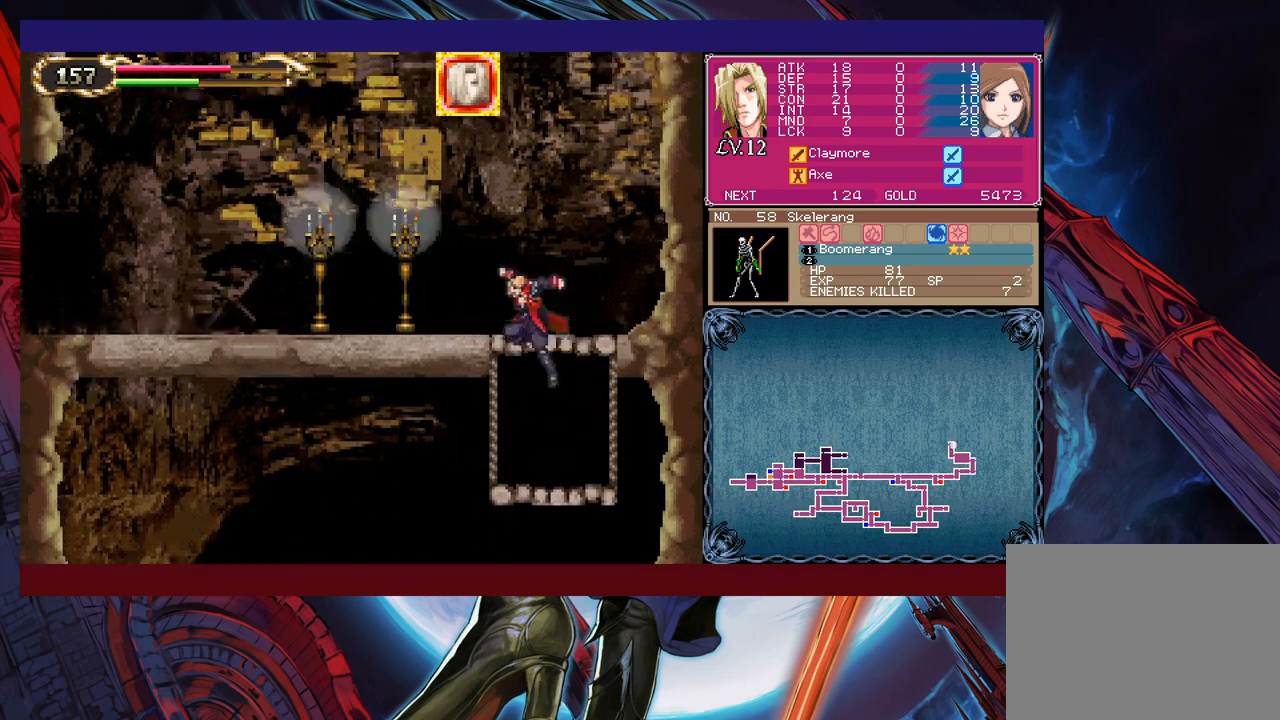
{"buttons": [], "left_stick": "left", "events": [[50, "X", "down"], [400, "X", "up"], [500, "B", "up"]]}